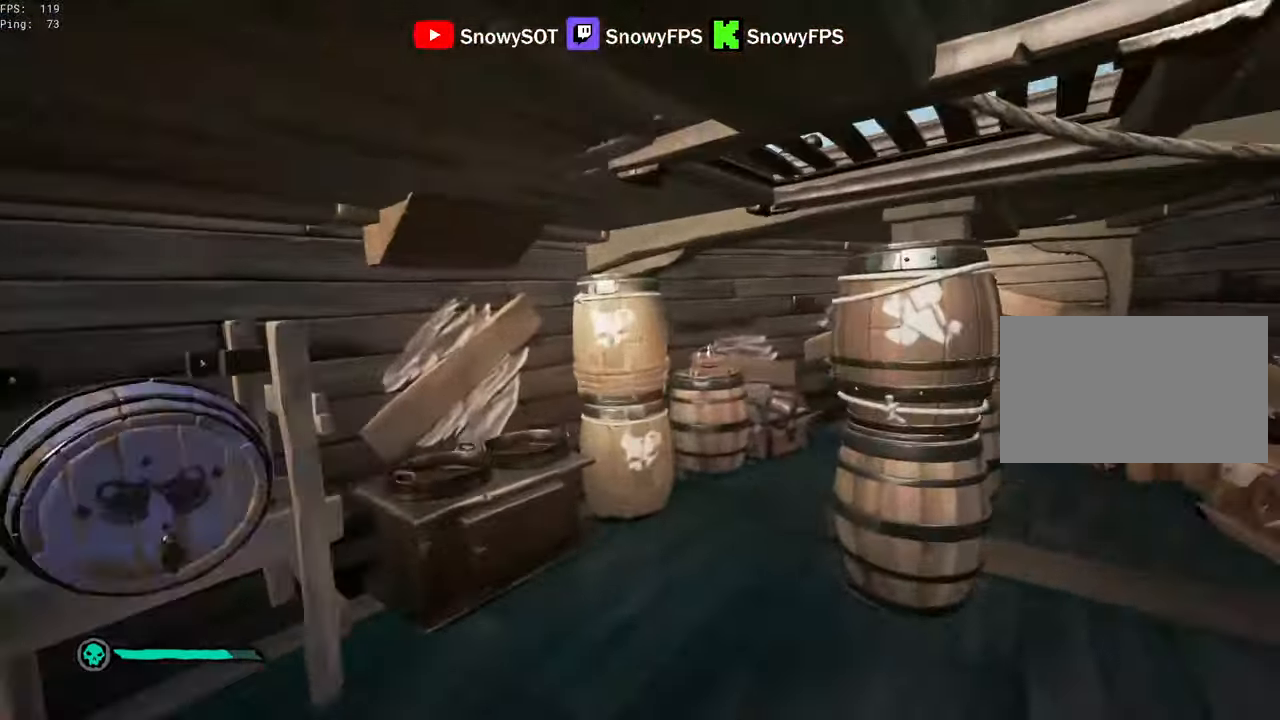
Gameplay with keyboard and mouse; each line is a JSON object with the keys and mouse buttons held at the frame after it. "events" lists presses ("down") and releases ("up") of "1", "2", "3", "4", "5", "a", "alt", "c", "caps_lock", "ctrl", "d", "e", "f", "g", "q", "r", "s", "shift", "space", "t", "tab", "v", "w", "x", "z", "mouse_left", "mouse_wheel" and "mouse_right" between this image and that frame as [ms after this image, input, new state], when the widget could be followed in between. "mouse_left", "mouse_wheel", "mouse_right" = the "left", "wheel", "right" buttons of the "mouse" list. No other keys are recorded. "wheel" means that the mouse wheel is clicked or scrolled. "mouse_move" is the direction in which the mouse moves at that frame (one of eight, or "still"), when it could be read.
{"keys": [], "mouse": [], "mouse_move": "right", "events": [[266, "f", "down"], [266, "w", "up"], [316, "f", "up"]]}
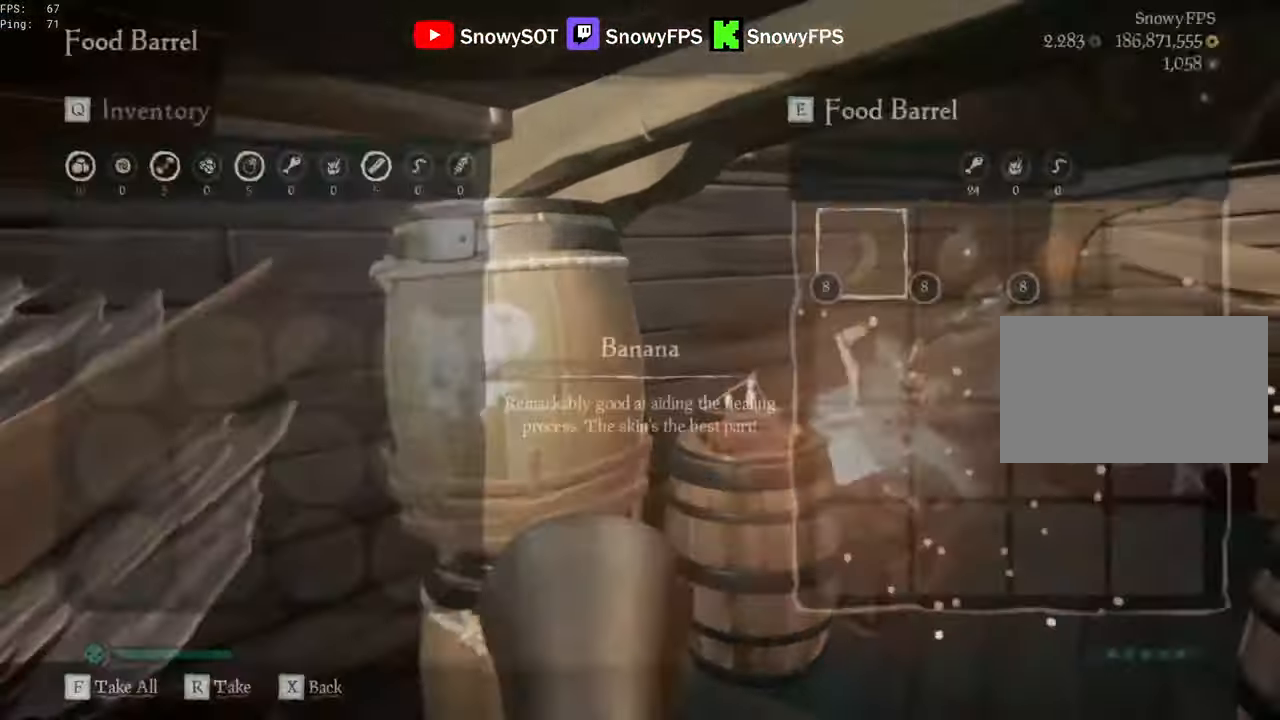
{"keys": [], "mouse": [], "mouse_move": "right", "events": [[433, "mouse_left", "down"], [466, "mouse_left", "up"]]}
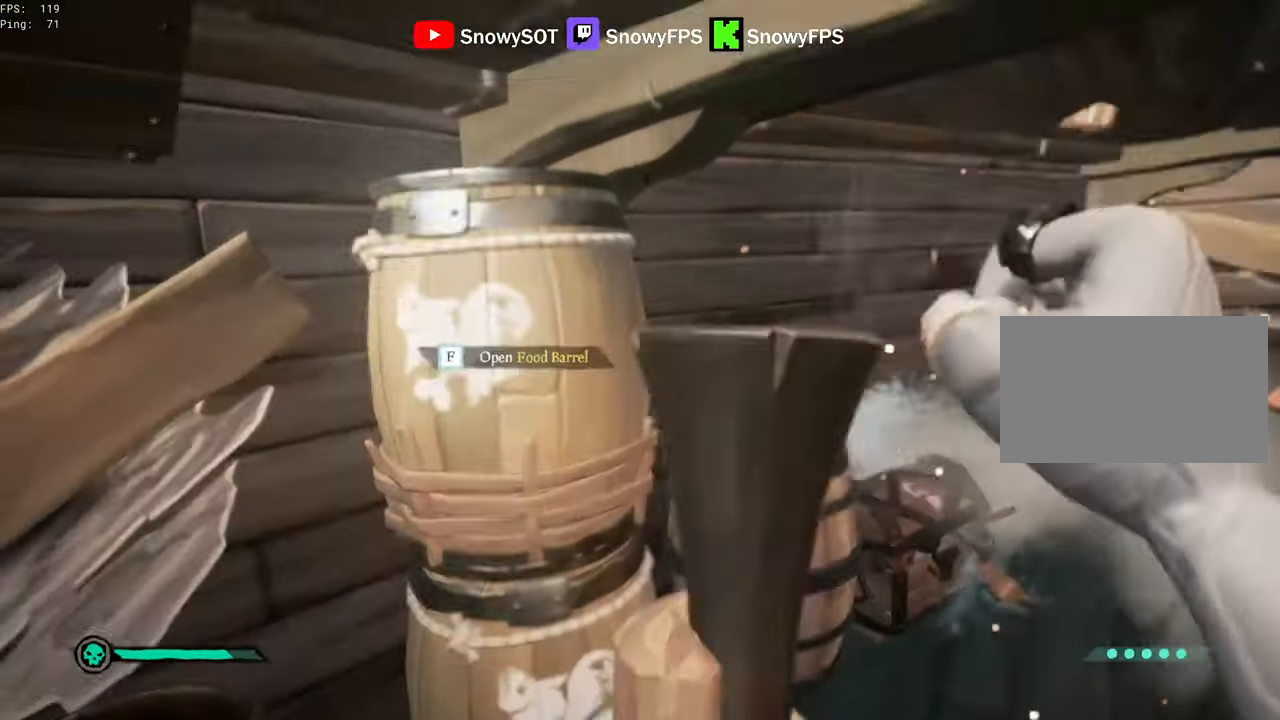
{"keys": ["d", "w"], "mouse": [], "mouse_move": "up", "events": [[250, "mouse_left", "down"], [350, "mouse_left", "up"], [400, "mouse_left", "down"], [450, "d", "down"], [483, "mouse_left", "up"], [483, "w", "down"]]}
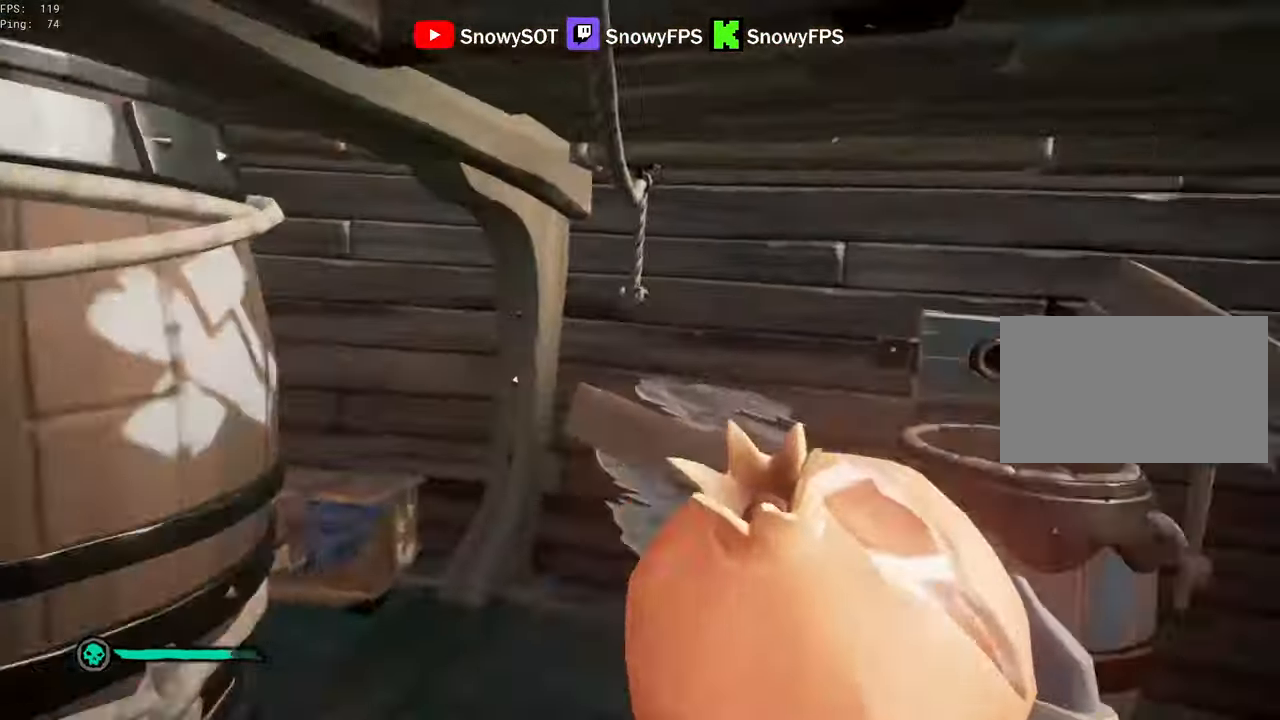
{"keys": ["w"], "mouse": ["left"], "mouse_move": "still", "events": [[33, "mouse_left", "down"], [133, "d", "up"], [133, "mouse_left", "up"], [183, "mouse_left", "down"], [266, "mouse_left", "up"], [316, "mouse_left", "down"], [366, "d", "down"], [416, "mouse_left", "up"], [466, "d", "up"], [466, "mouse_left", "down"]]}
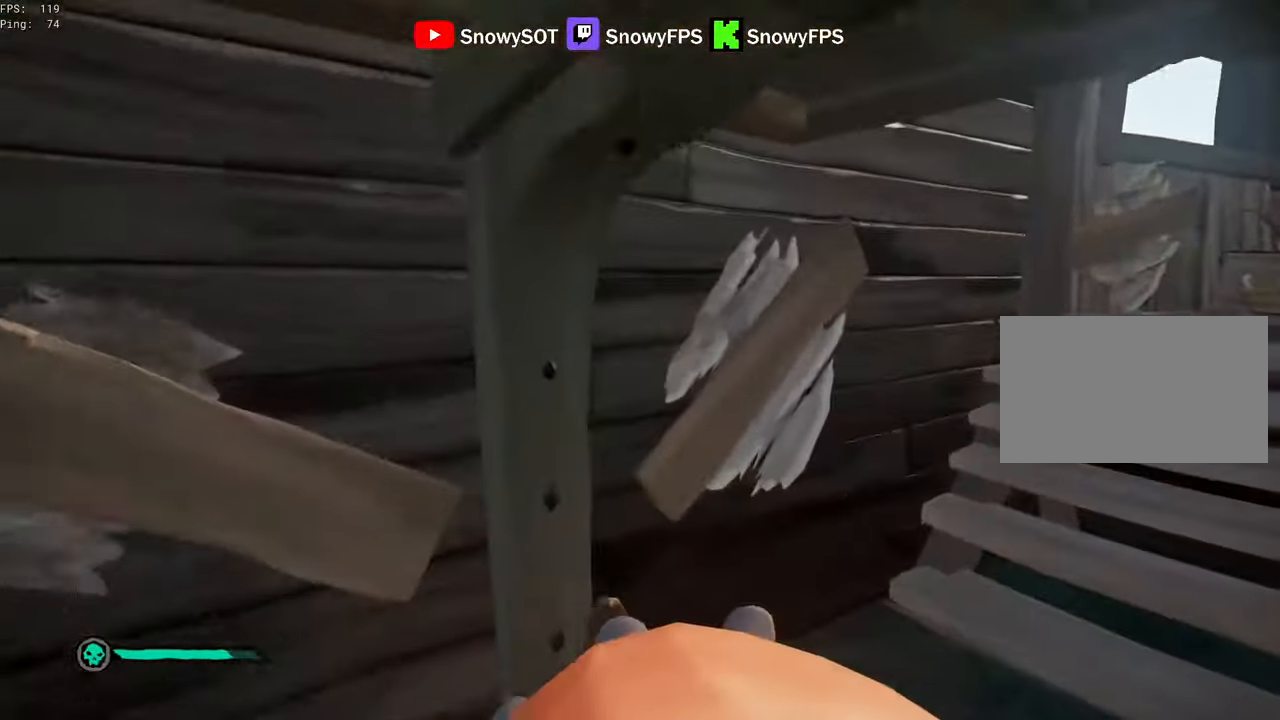
{"keys": ["w"], "mouse": ["left"], "mouse_move": "down", "events": [[50, "mouse_left", "up"], [100, "mouse_left", "down"], [233, "mouse_left", "up"], [283, "mouse_left", "down"], [383, "mouse_left", "up"], [433, "mouse_left", "down"]]}
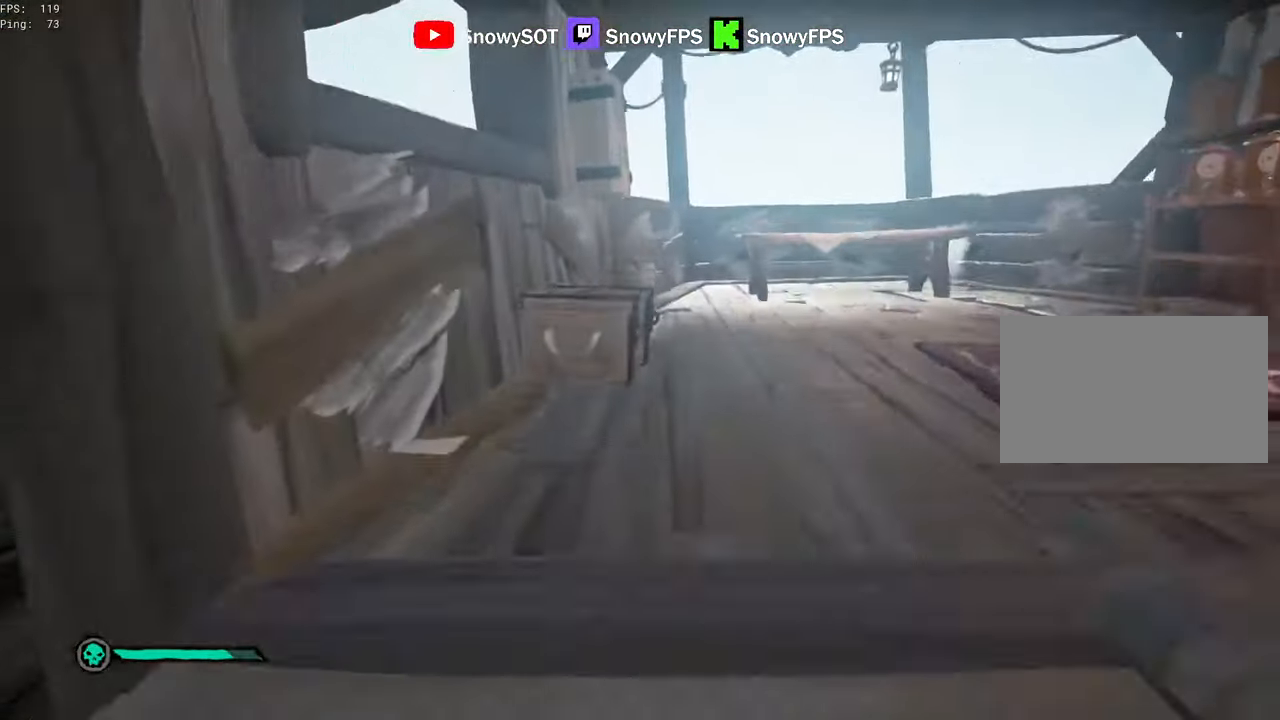
{"keys": ["w"], "mouse": [], "mouse_move": "up", "events": [[66, "mouse_left", "up"], [116, "mouse_left", "down"], [200, "mouse_left", "up"], [250, "mouse_left", "down"], [350, "f", "down"], [350, "mouse_left", "up"], [483, "f", "up"]]}
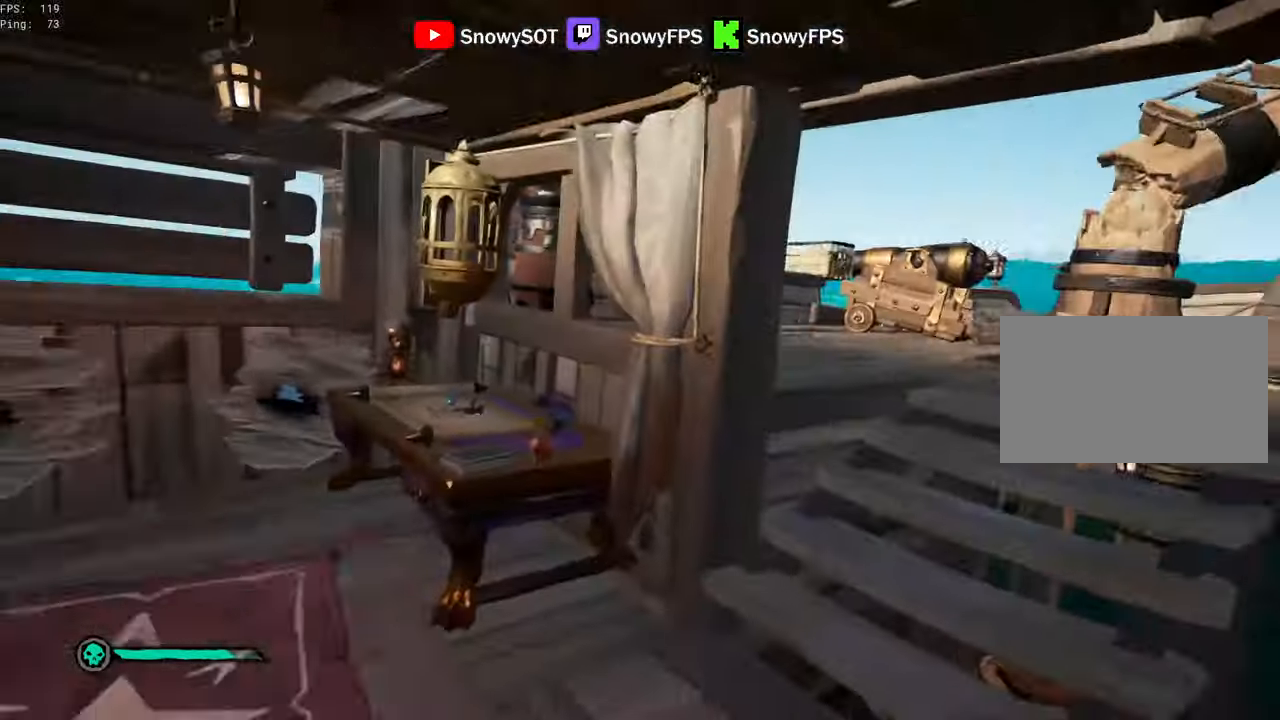
{"keys": ["w"], "mouse": [], "mouse_move": "still", "events": [[267, "1", "down"], [317, "1", "up"], [367, "d", "down"], [500, "d", "up"]]}
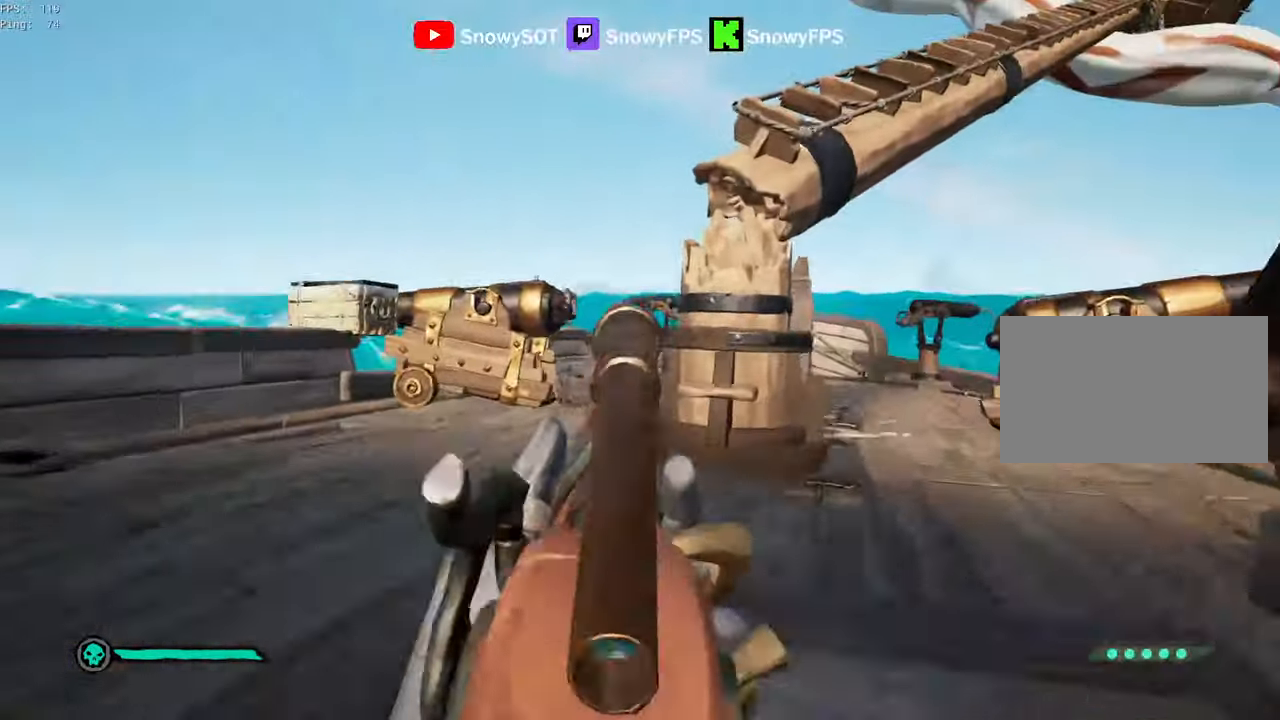
{"keys": ["w"], "mouse": [], "mouse_move": "still", "events": [[250, "a", "down"], [483, "a", "up"]]}
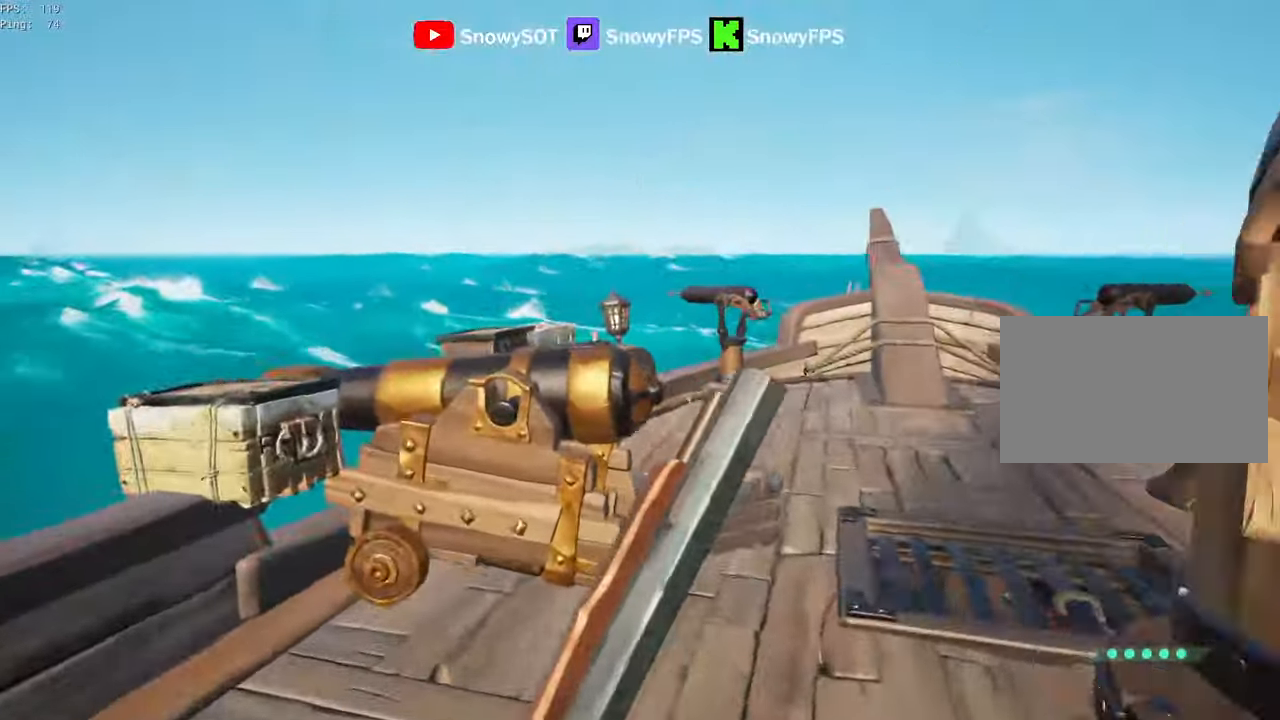
{"keys": ["d"], "mouse": [], "mouse_move": "still", "events": [[167, "d", "down"], [300, "space", "down"], [400, "space", "up"], [500, "w", "up"]]}
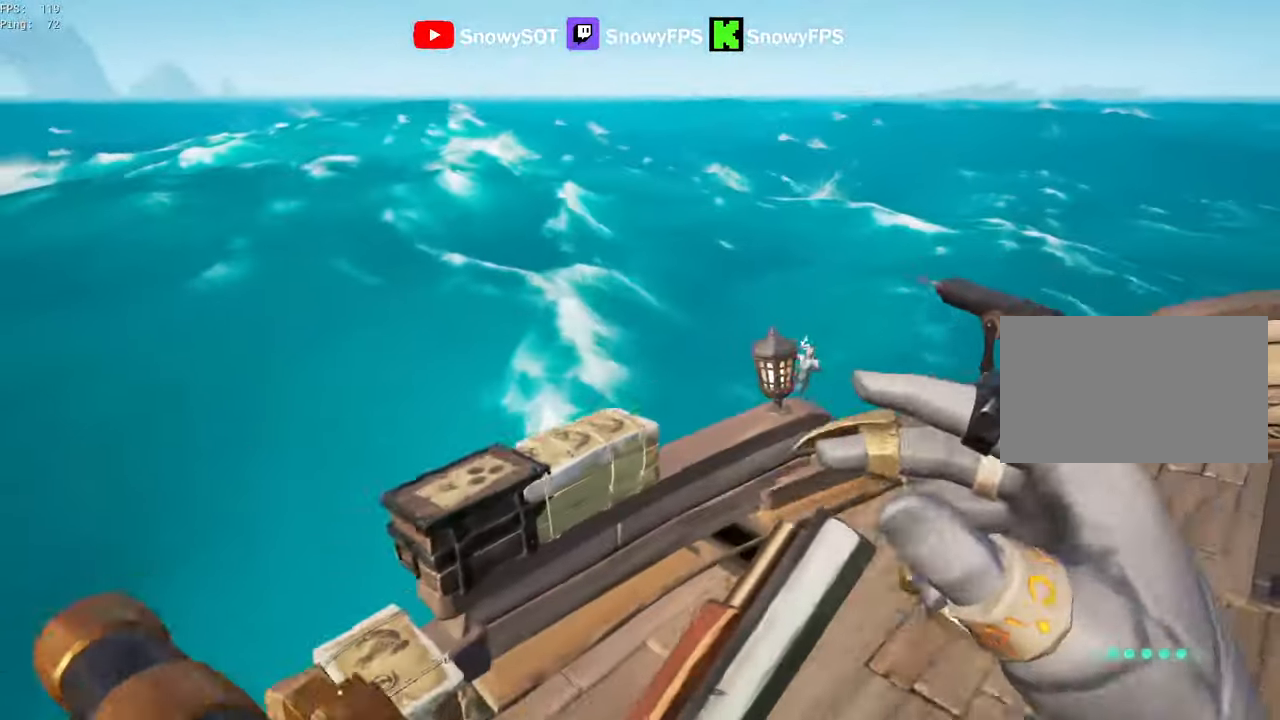
{"keys": ["space", "w"], "mouse": [], "mouse_move": "right", "events": [[83, "w", "down"], [233, "w", "up"], [417, "w", "down"], [467, "d", "up"], [500, "space", "down"]]}
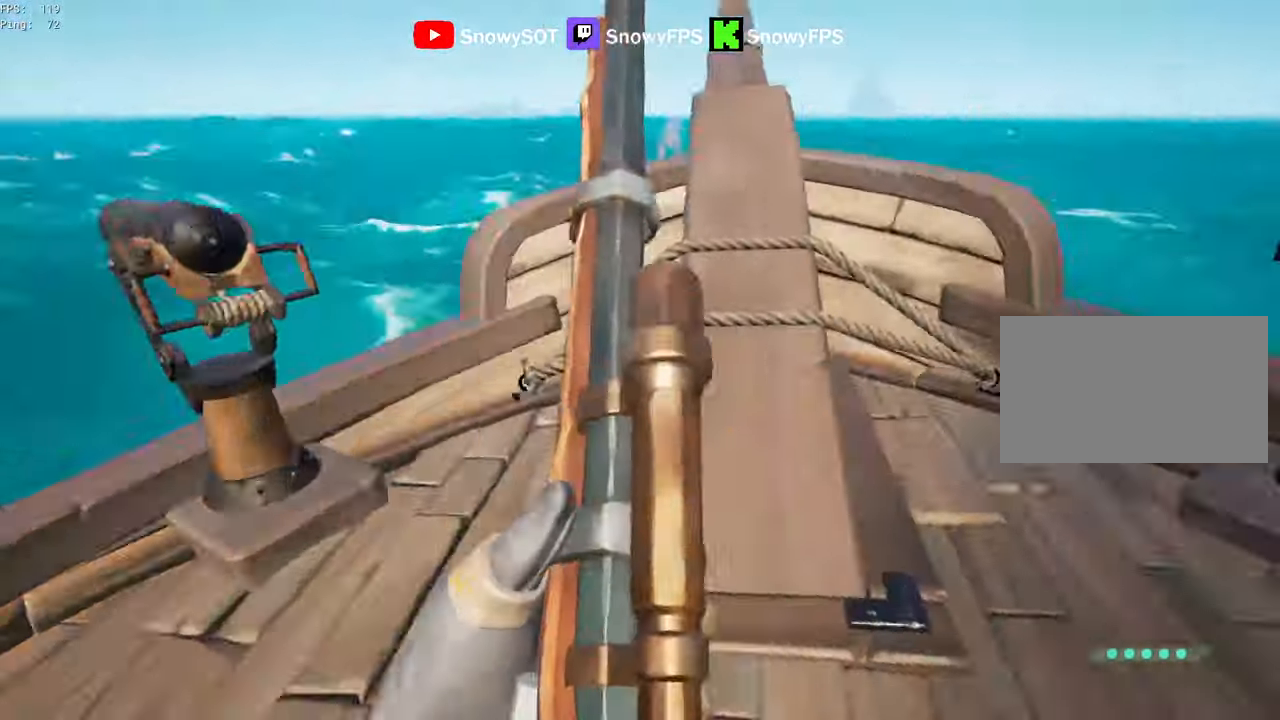
{"keys": ["a"], "mouse": [], "mouse_move": "left", "events": [[100, "a", "down"], [100, "space", "up"], [250, "w", "up"]]}
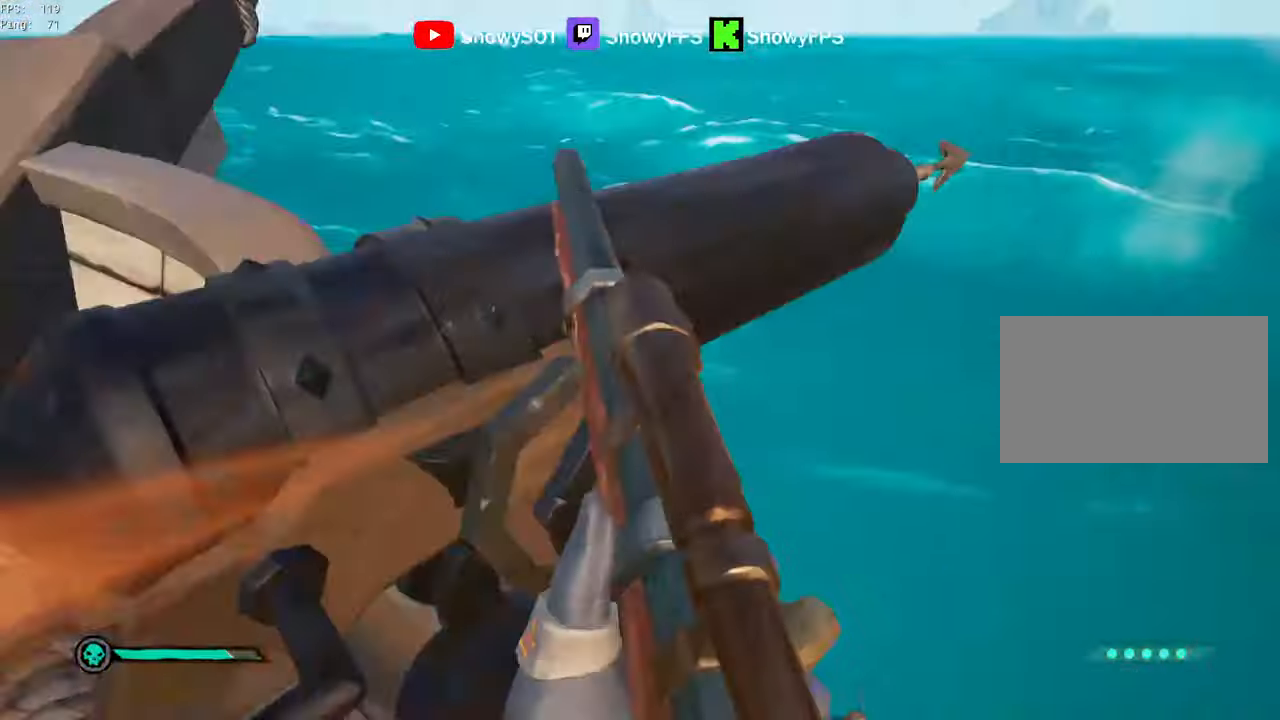
{"keys": ["a", "w"], "mouse": [], "mouse_move": "right", "events": [[200, "w", "down"]]}
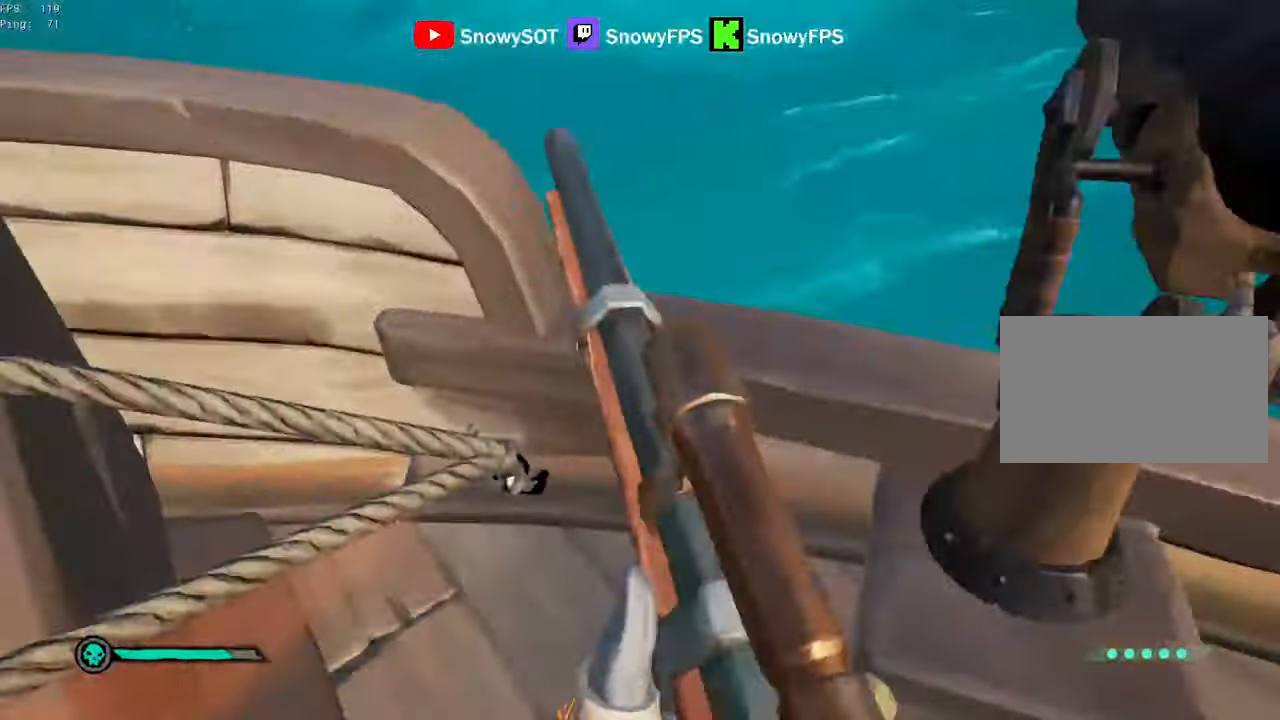
{"keys": ["a"], "mouse": [], "mouse_move": "right", "events": [[33, "w", "up"], [133, "w", "down"], [183, "w", "up"]]}
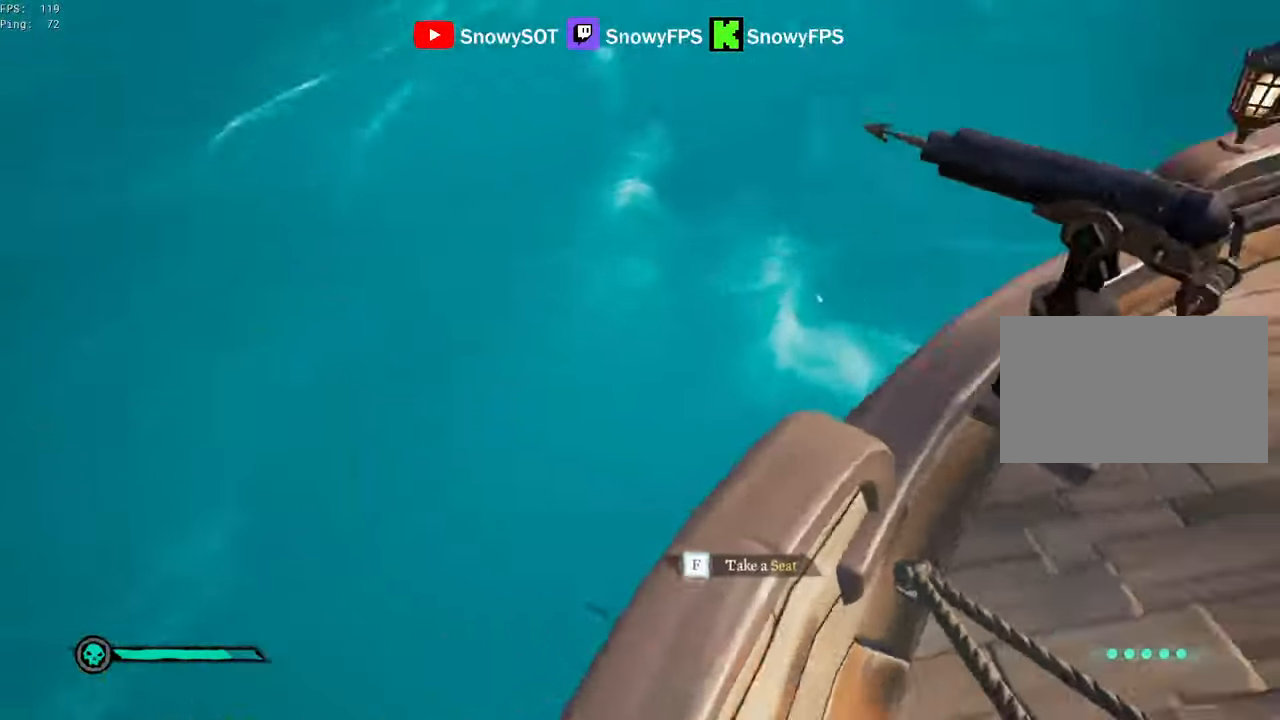
{"keys": ["w"], "mouse": [], "mouse_move": "still", "events": [[17, "a", "up"], [17, "d", "down"], [150, "d", "up"], [150, "w", "down"]]}
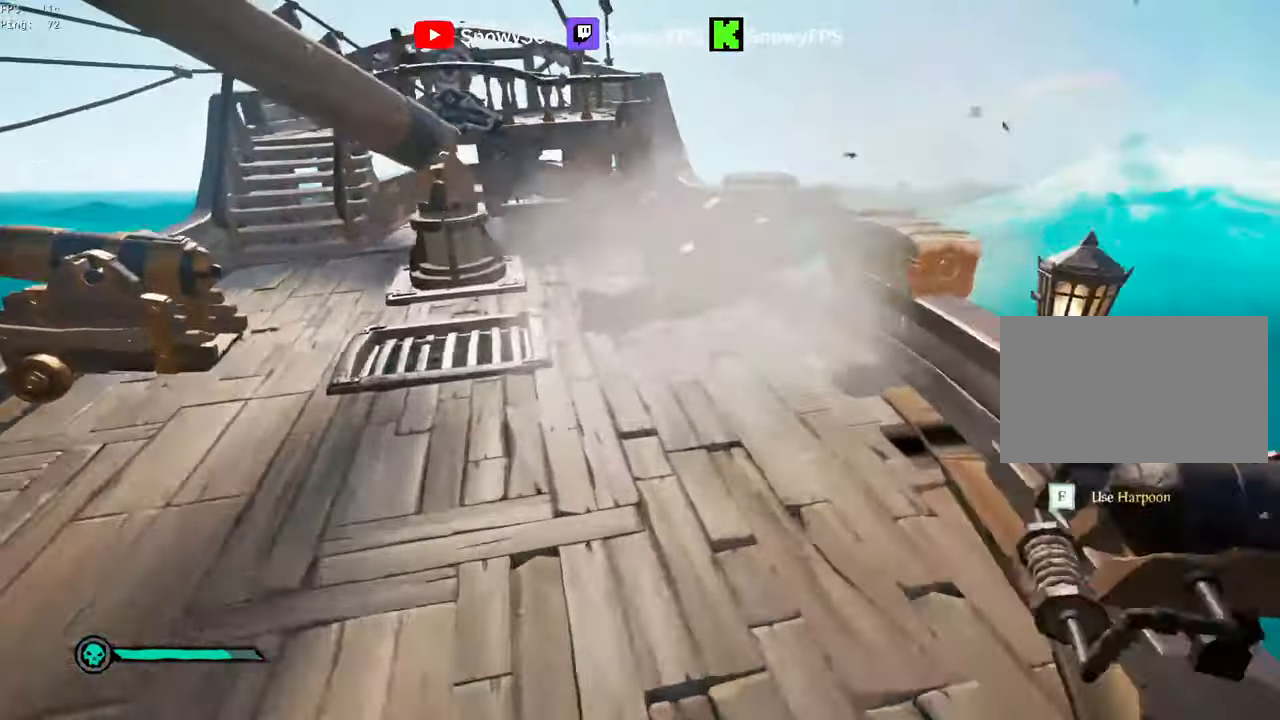
{"keys": ["a", "w"], "mouse": [], "mouse_move": "down", "events": [[17, "mouse_left", "down"], [117, "a", "down"], [167, "w", "up"], [300, "mouse_left", "up"], [350, "mouse_left", "down"], [450, "mouse_left", "up"], [450, "w", "down"]]}
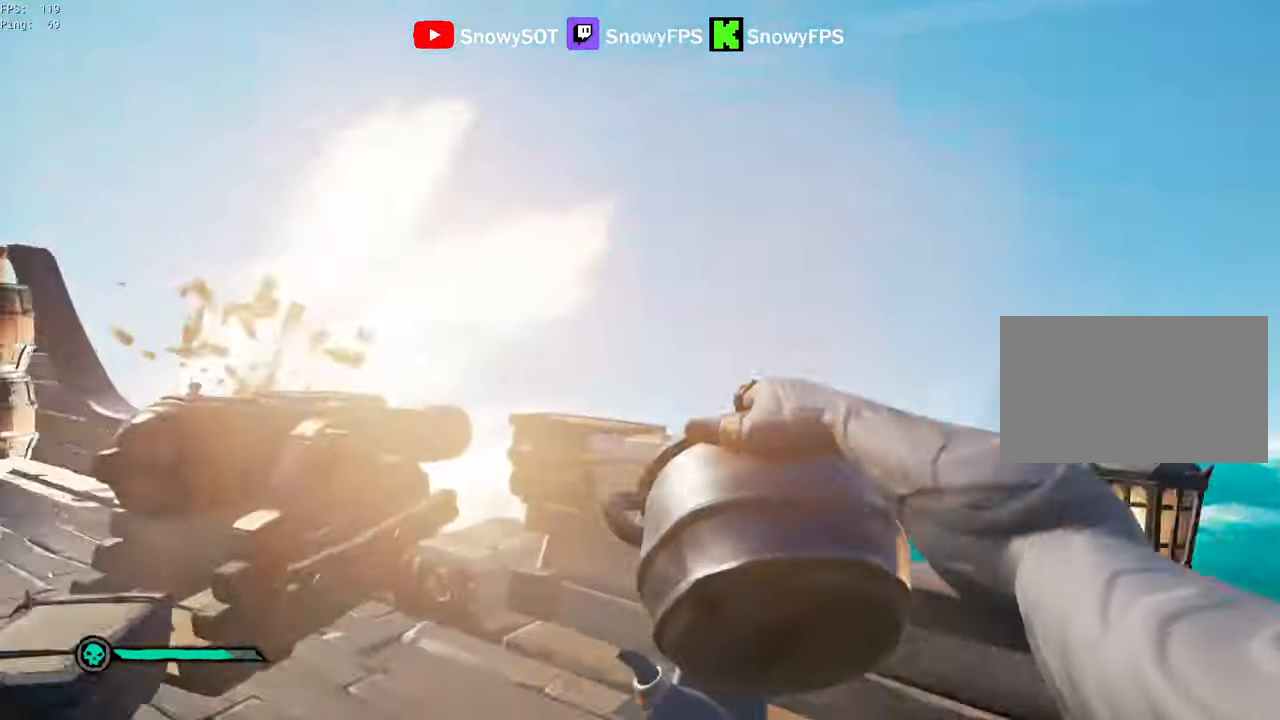
{"keys": ["d", "w"], "mouse": [], "mouse_move": "still", "events": [[33, "a", "up"], [367, "mouse_wheel", "down"], [417, "mouse_wheel", "up"], [450, "d", "down"]]}
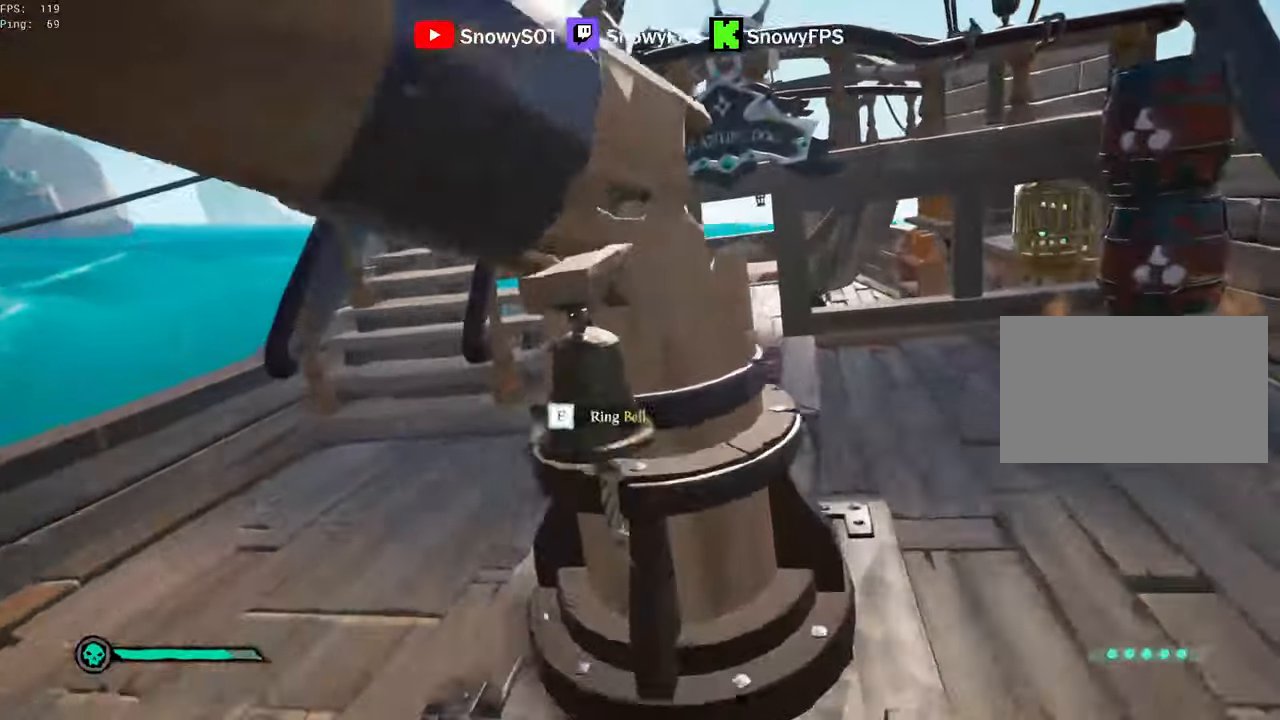
{"keys": ["shift", "w"], "mouse": [], "mouse_move": "left", "events": [[200, "d", "up"], [234, "shift", "down"]]}
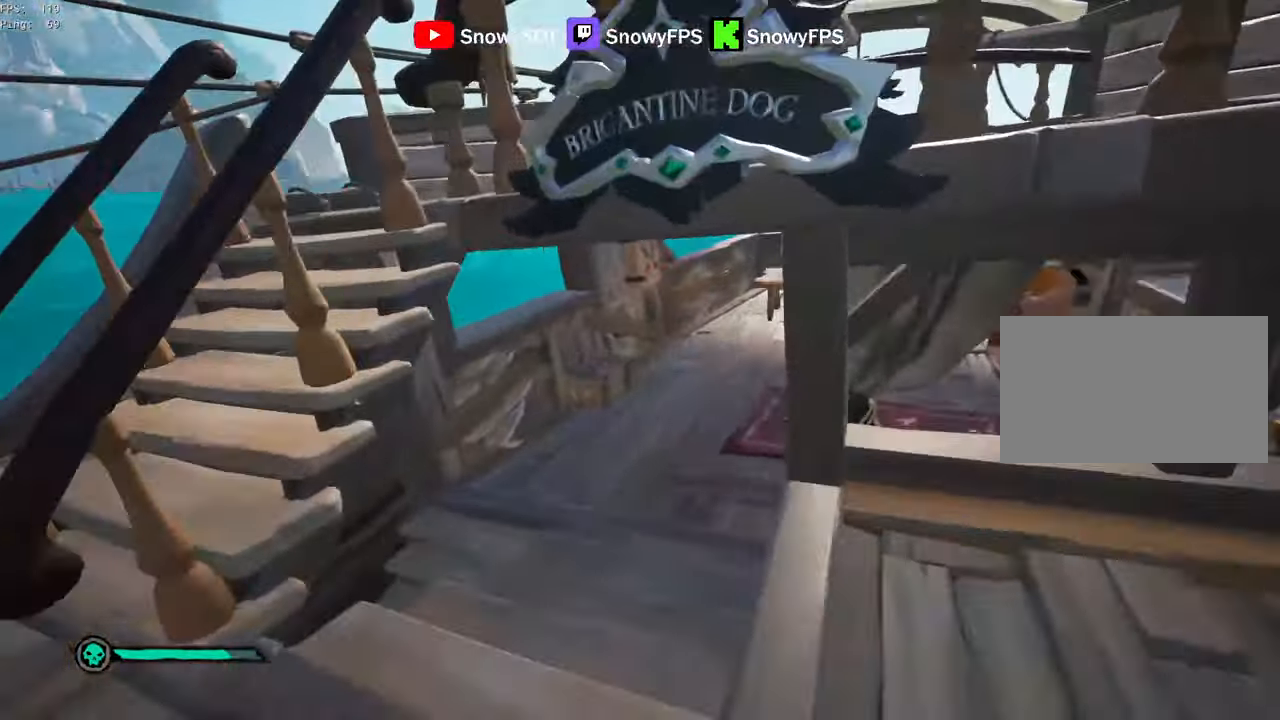
{"keys": ["a", "w"], "mouse": [], "mouse_move": "left", "events": [[67, "shift", "up"], [450, "a", "down"]]}
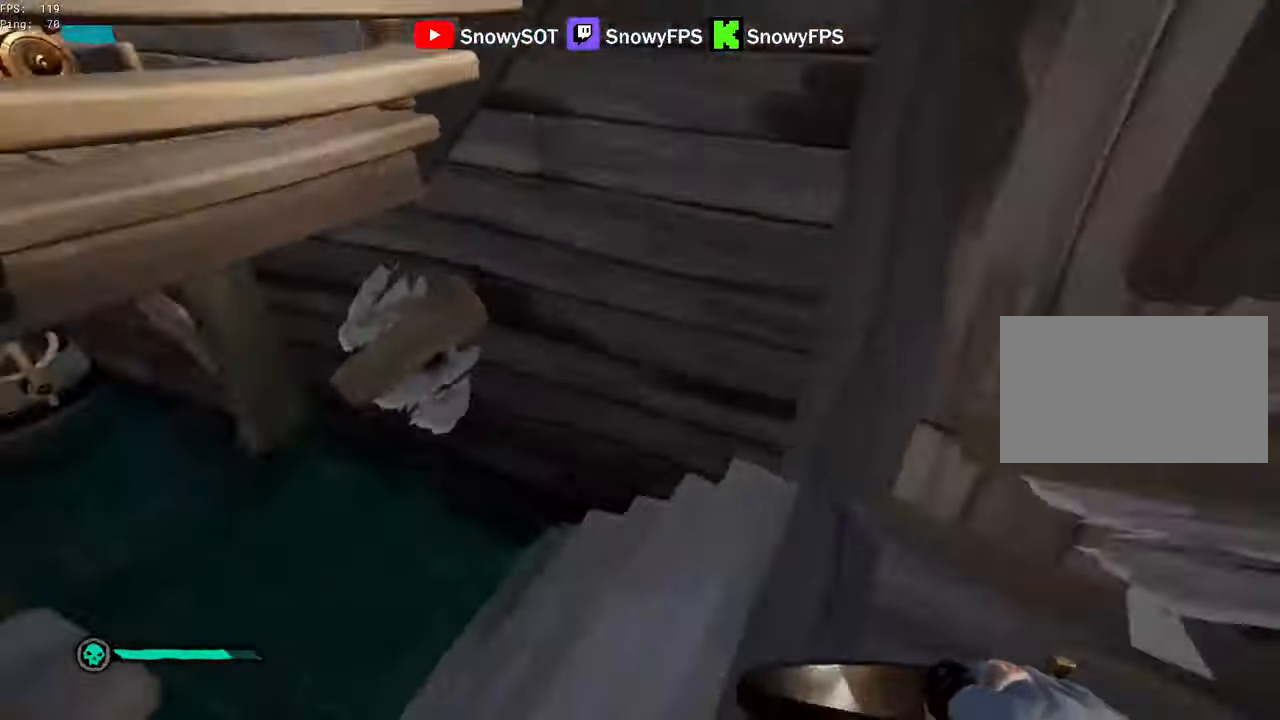
{"keys": ["w"], "mouse": ["left"], "mouse_move": "left", "events": [[34, "a", "up"], [84, "mouse_left", "down"], [134, "mouse_left", "up"], [234, "mouse_left", "down"], [317, "mouse_left", "up"], [367, "mouse_left", "down"], [467, "mouse_left", "up"], [500, "mouse_left", "down"]]}
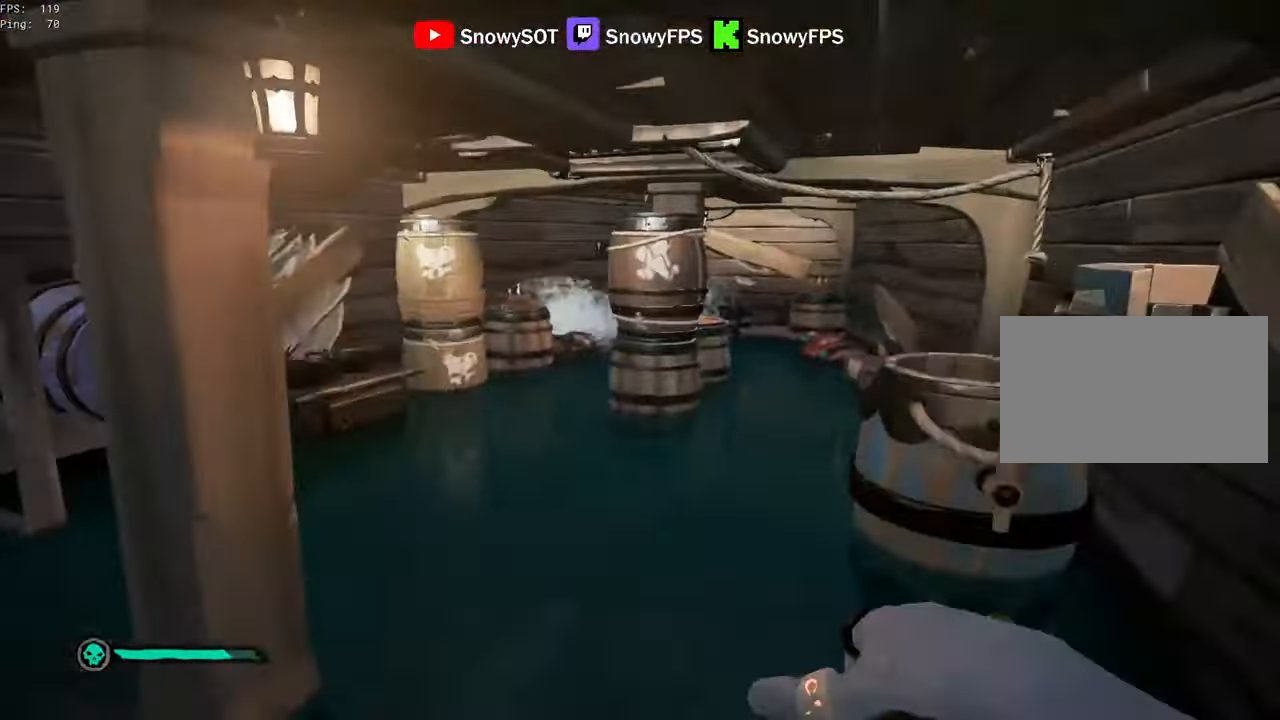
{"keys": ["a", "w"], "mouse": [], "mouse_move": "up-right", "events": [[100, "a", "down"], [434, "mouse_left", "up"]]}
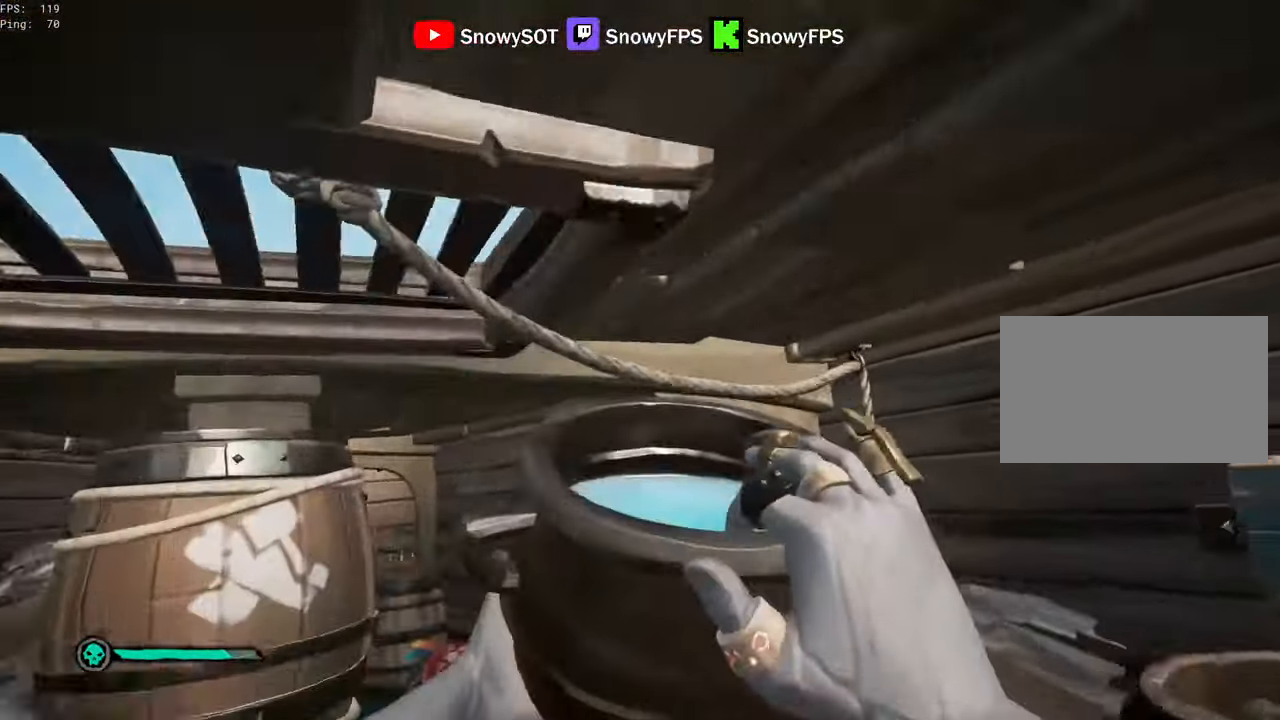
{"keys": ["a"], "mouse": ["left"], "mouse_move": "left", "events": [[17, "w", "up"], [167, "mouse_left", "down"], [217, "a", "up"], [300, "mouse_left", "up"], [350, "mouse_left", "down"], [350, "w", "down"], [400, "a", "down"], [434, "mouse_left", "up"], [434, "w", "up"], [484, "mouse_left", "down"]]}
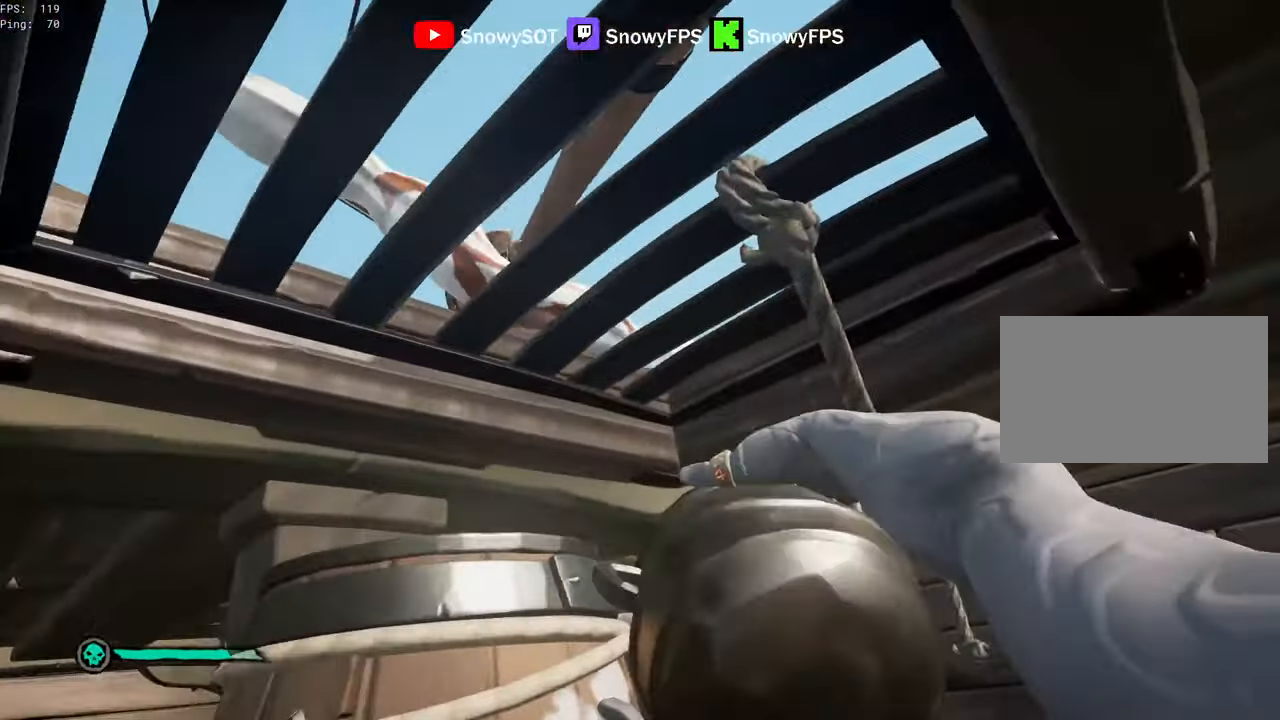
{"keys": ["w"], "mouse": [], "mouse_move": "down-left", "events": [[84, "a", "up"], [84, "mouse_left", "up"], [134, "mouse_left", "down"], [184, "a", "down"], [234, "mouse_left", "up"], [267, "w", "down"], [417, "5", "down"], [417, "a", "up"], [500, "5", "up"]]}
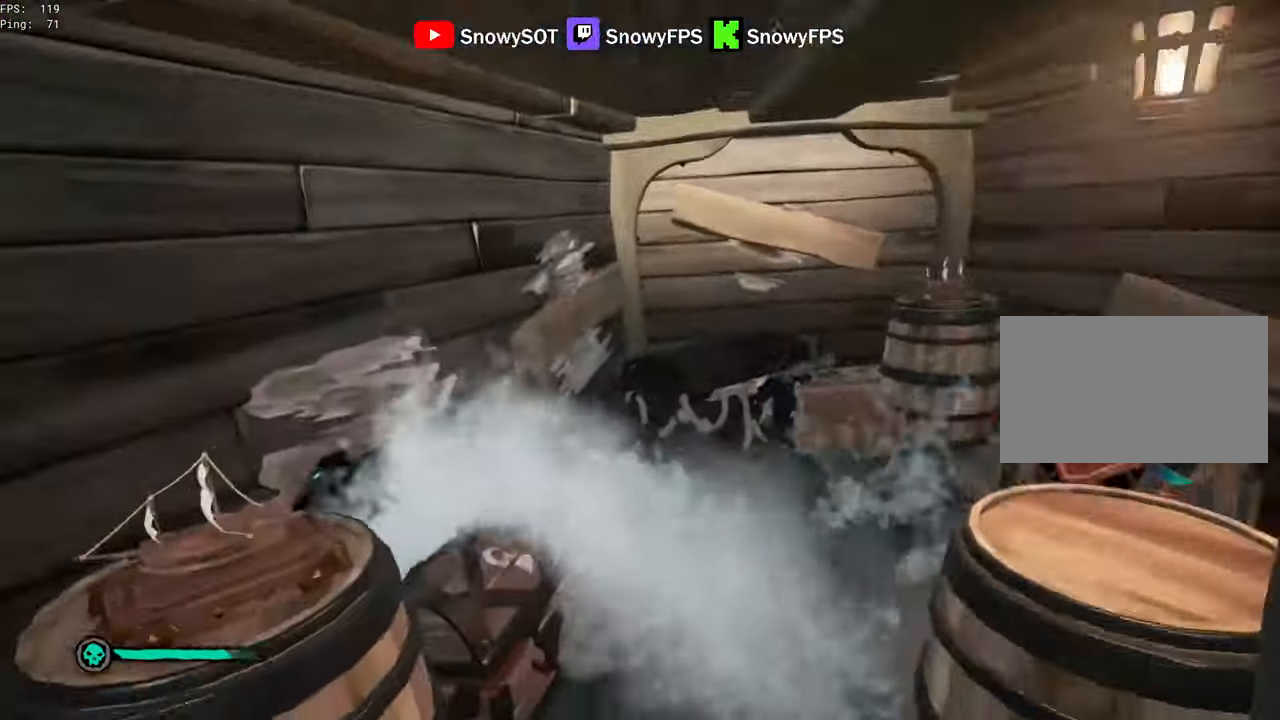
{"keys": ["q"], "mouse": [], "mouse_move": "still", "events": [[150, "mouse_left", "down"], [150, "w", "up"], [284, "mouse_left", "up"], [434, "q", "down"]]}
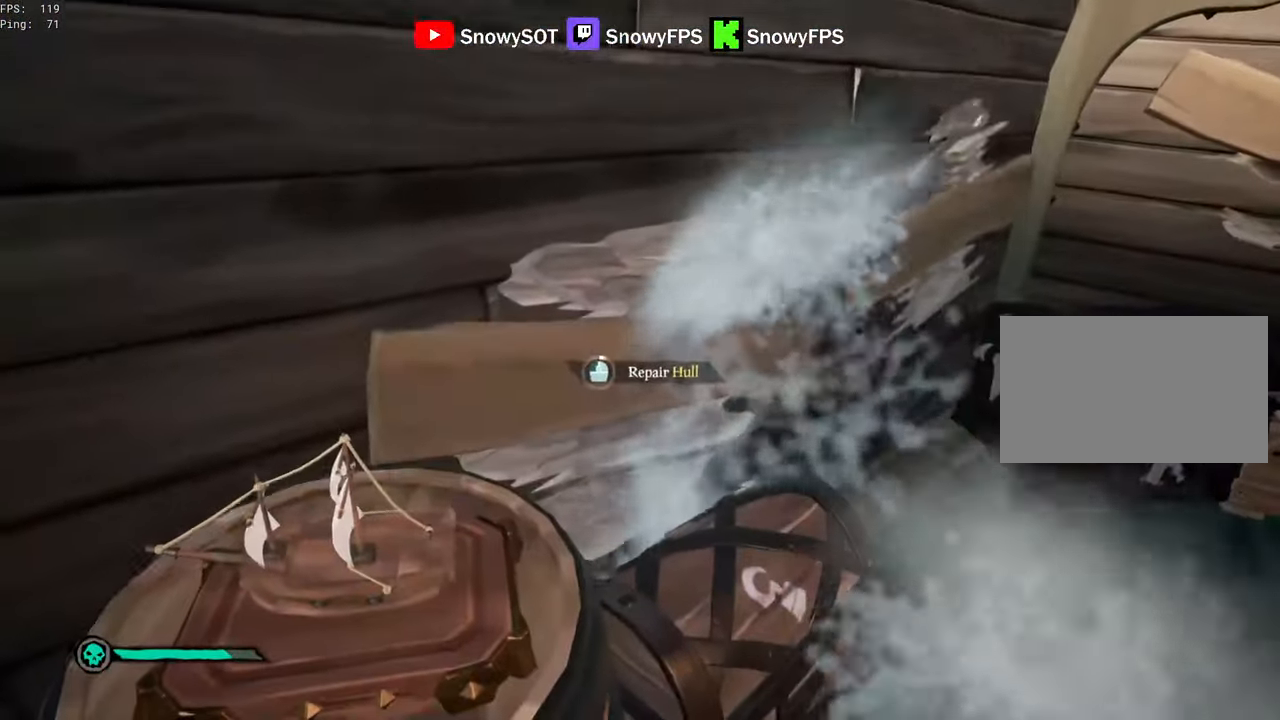
{"keys": ["q"], "mouse": [], "mouse_move": "still", "events": [[117, "d", "down"], [217, "d", "up"], [450, "d", "down"], [500, "d", "up"]]}
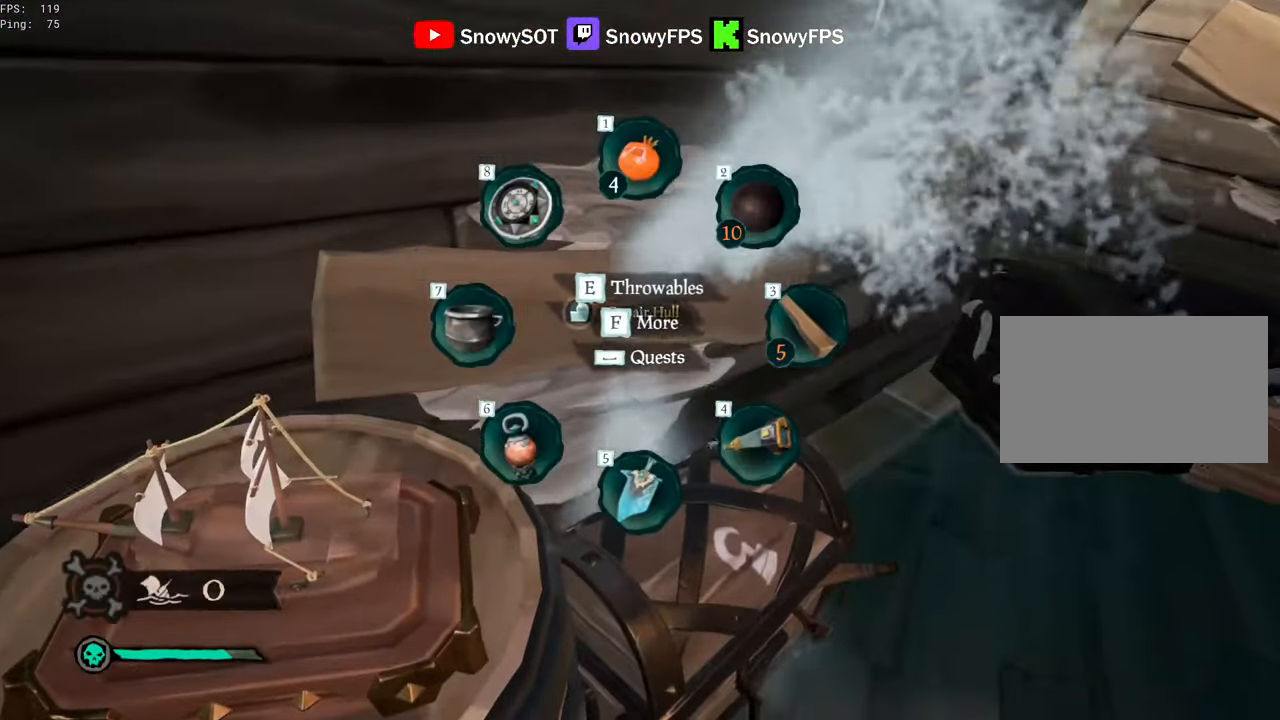
{"keys": [], "mouse": [], "mouse_move": "still", "events": [[84, "q", "up"]]}
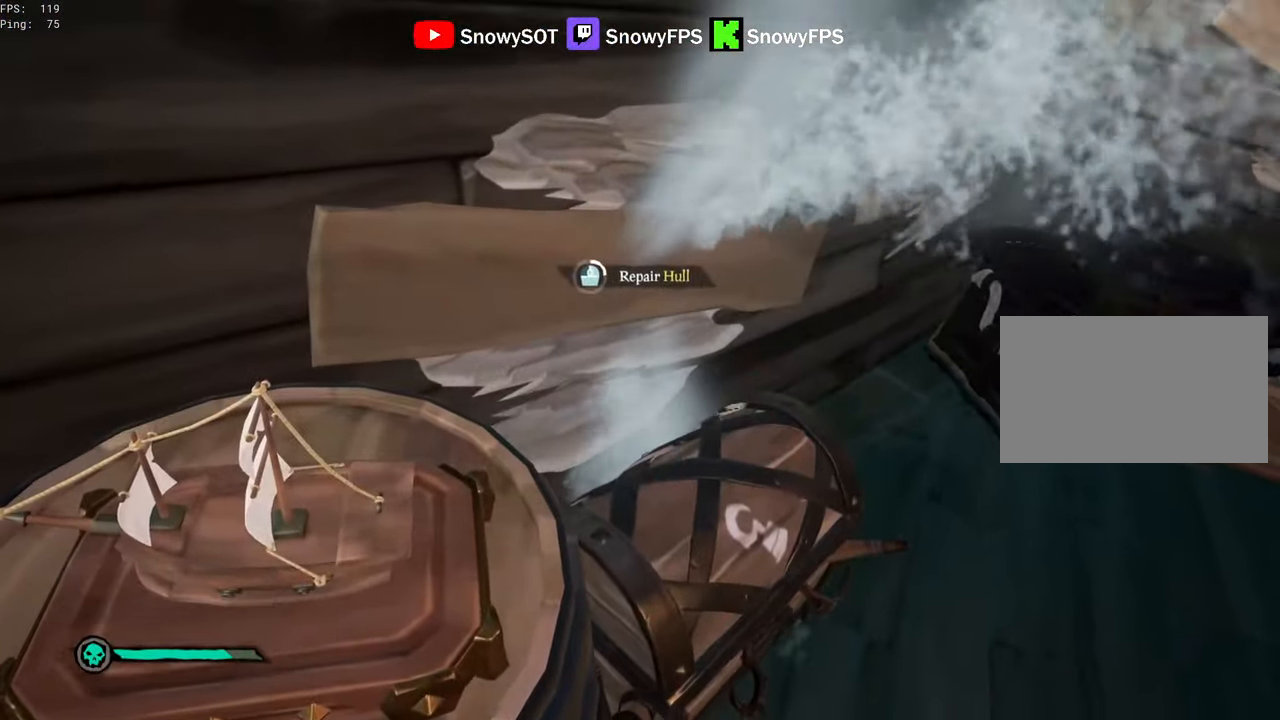
{"keys": [], "mouse": [], "mouse_move": "still", "events": []}
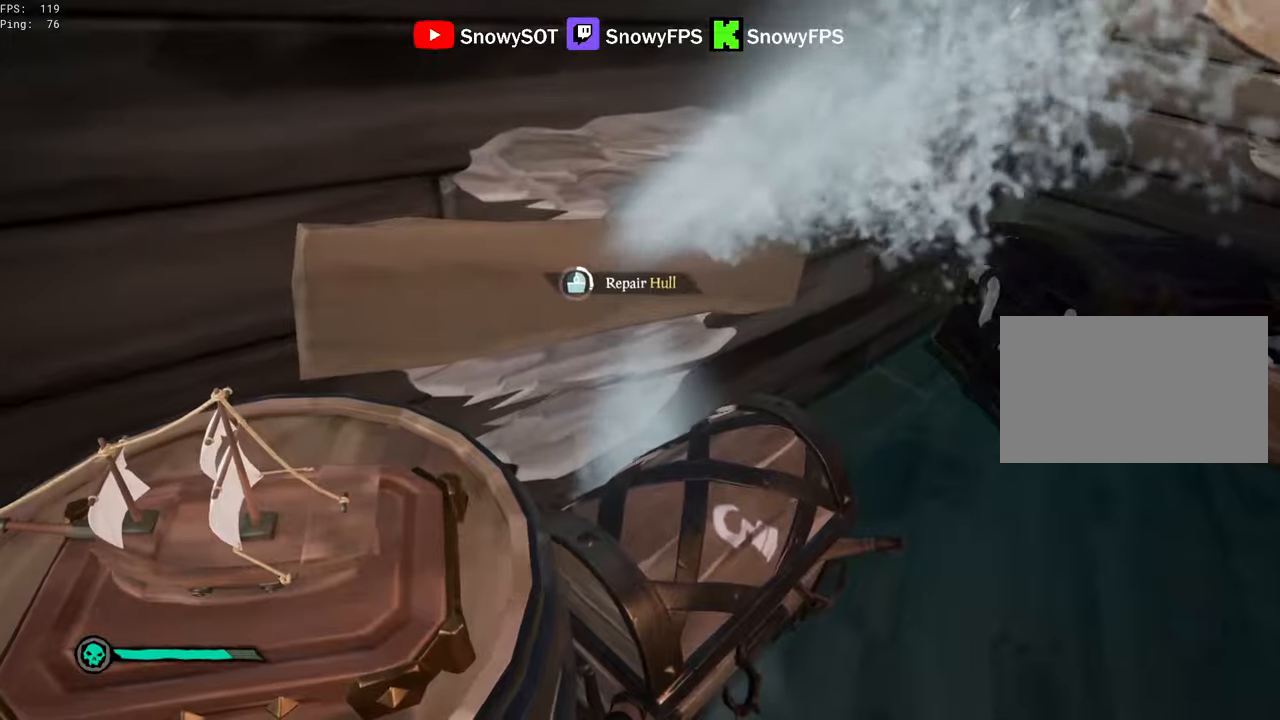
{"keys": [], "mouse": [], "mouse_move": "still", "events": []}
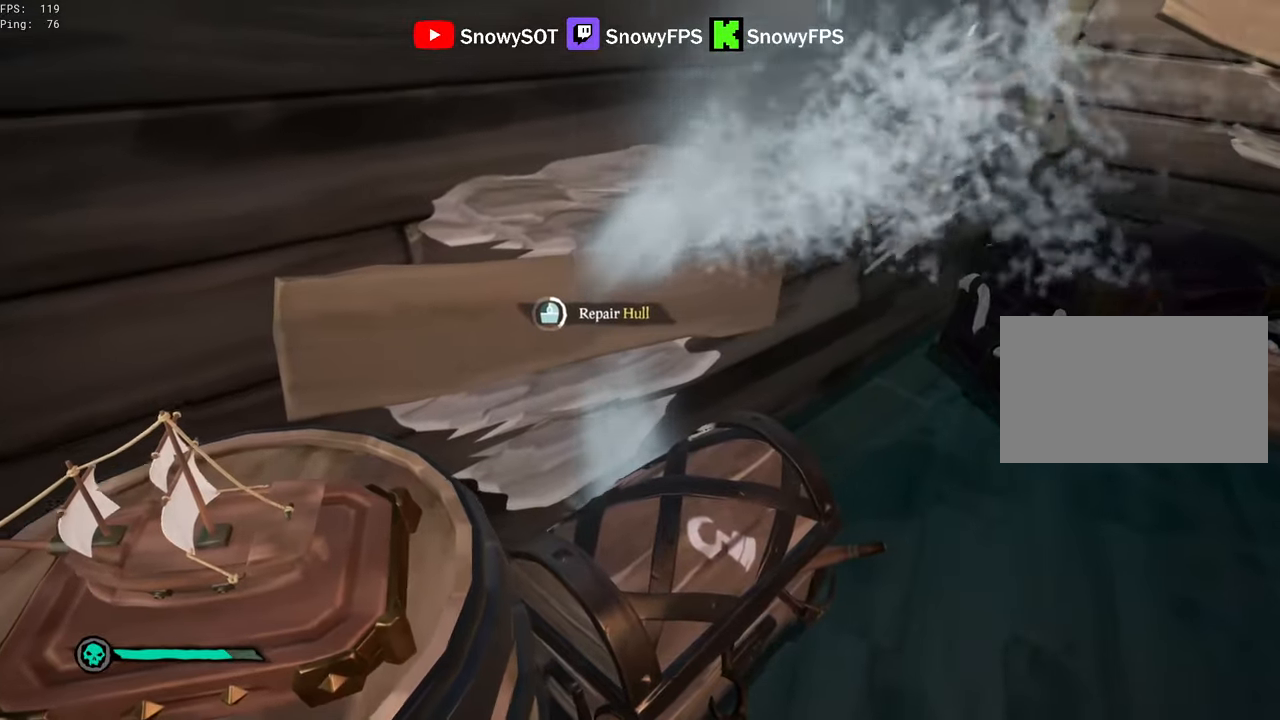
{"keys": [], "mouse": [], "mouse_move": "still", "events": []}
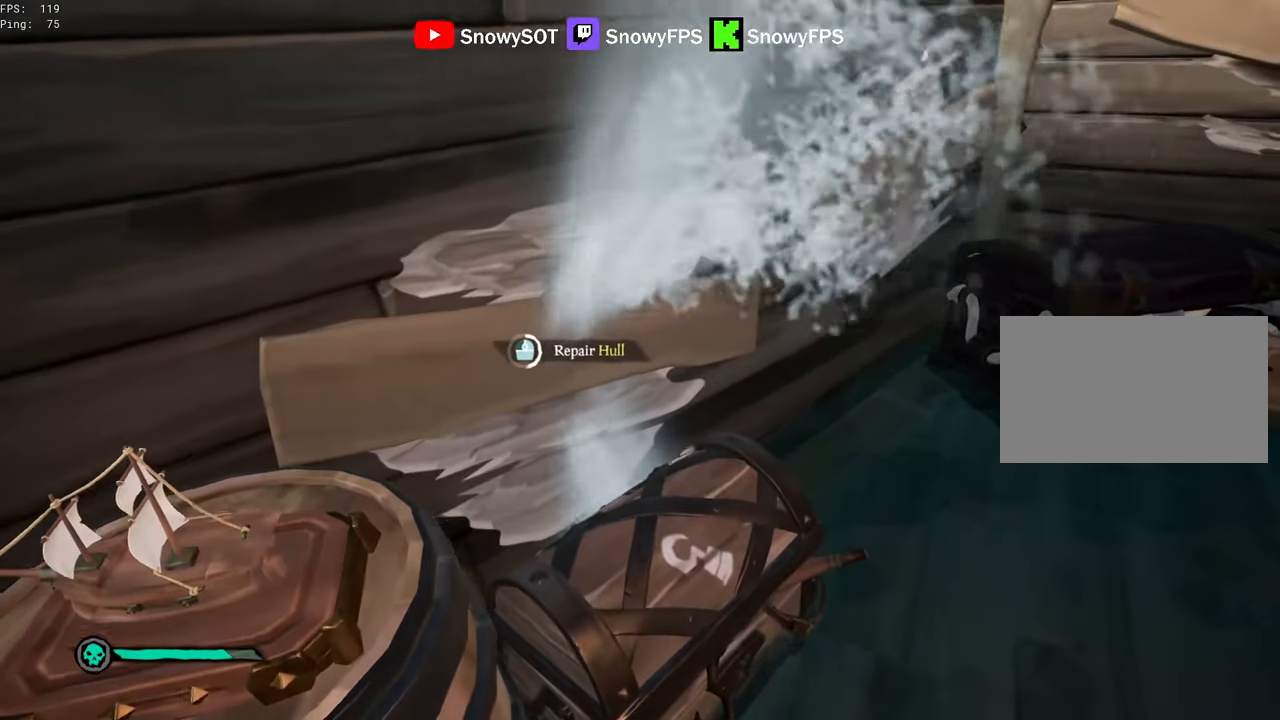
{"keys": [], "mouse": [], "mouse_move": "still", "events": []}
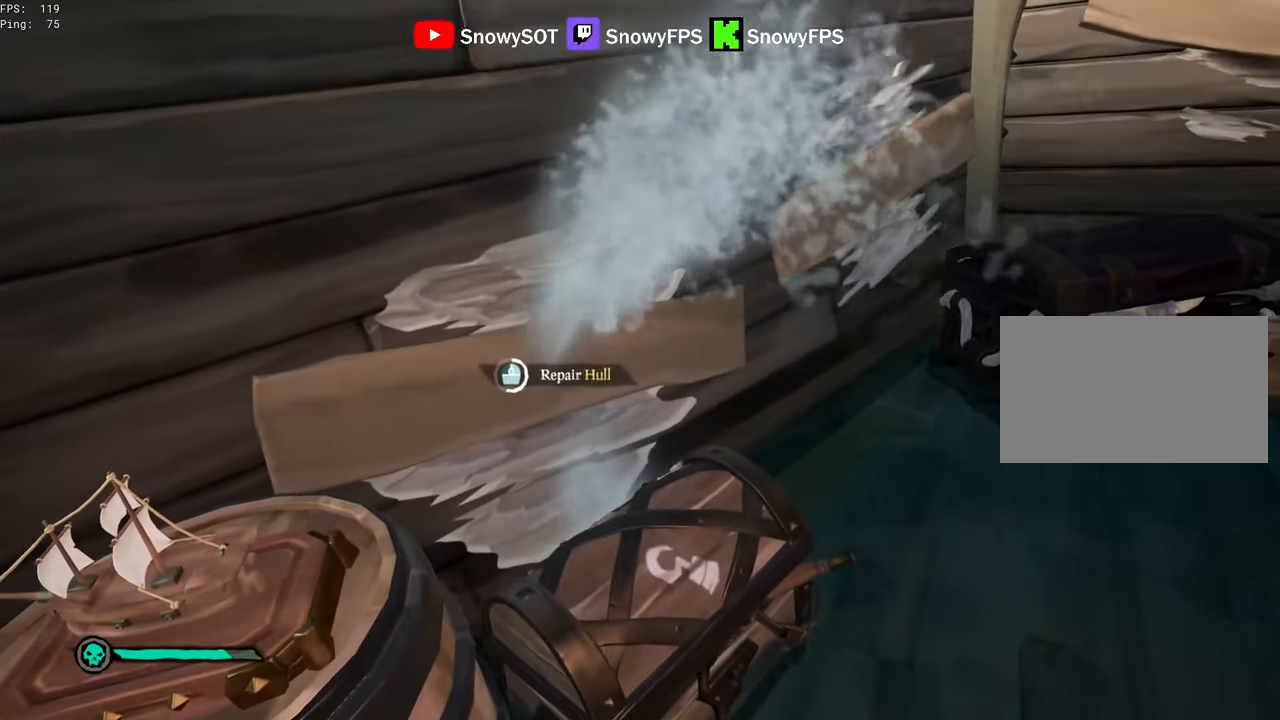
{"keys": [], "mouse": [], "mouse_move": "still", "events": []}
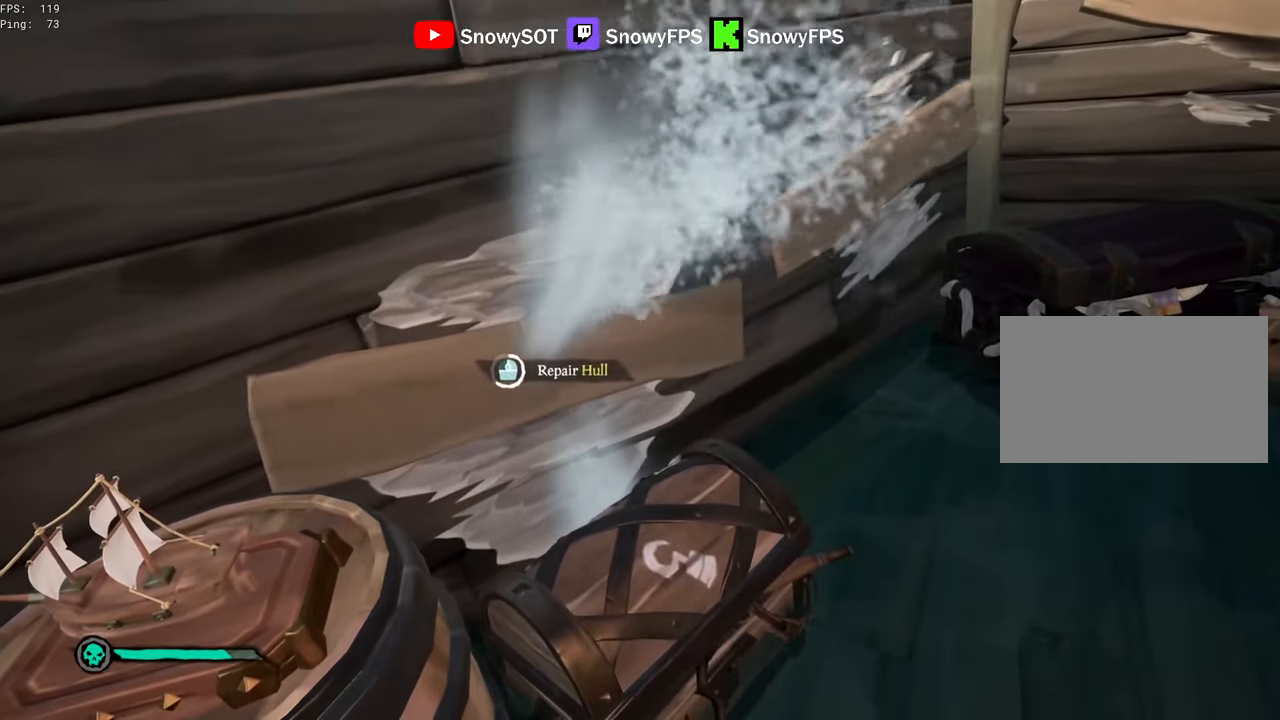
{"keys": [], "mouse": [], "mouse_move": "still", "events": []}